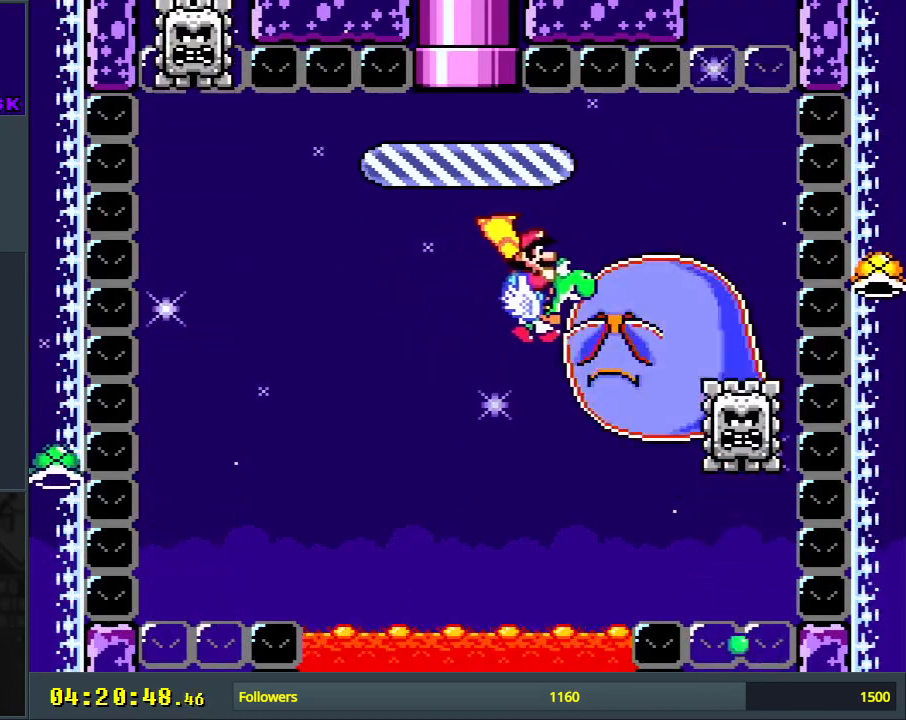
Gameplay with a controller (Nintendo layout); each line is a JSON object with the inputs held at the frame after it. "events" lists button and stick changes between this image and that frame as [ms after this image, input, new state], when the widget could be followed in between. Not read: L3 R3.
{"buttons": ["Y"], "events": [[33, "DPAD_LEFT", "down"], [183, "B", "down"], [183, "DPAD_LEFT", "up"], [333, "B", "up"], [333, "DPAD_RIGHT", "down"], [433, "DPAD_RIGHT", "up"]]}
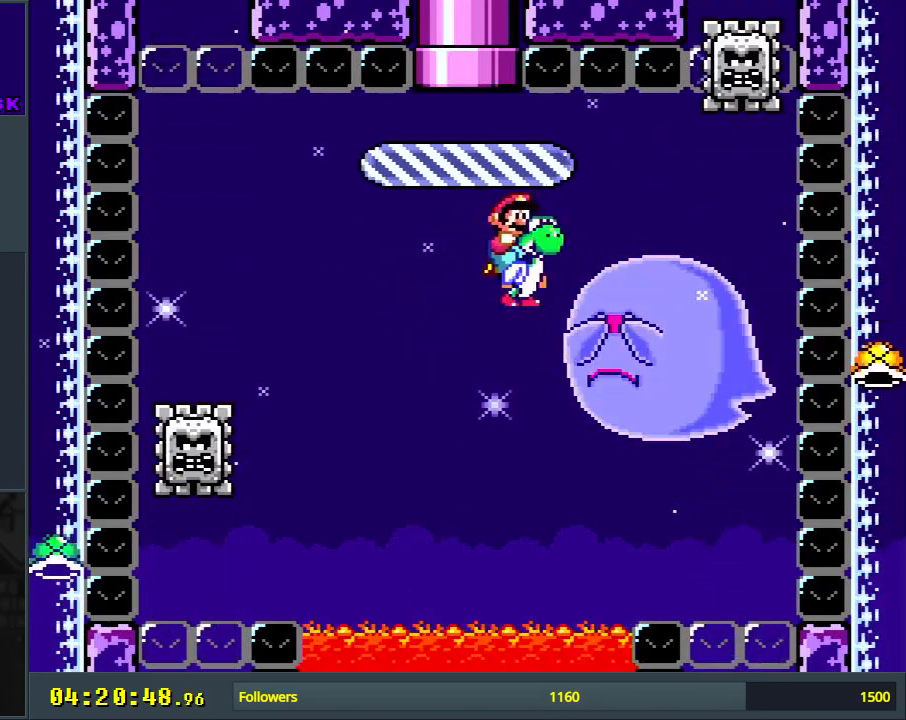
{"buttons": ["Y"], "events": []}
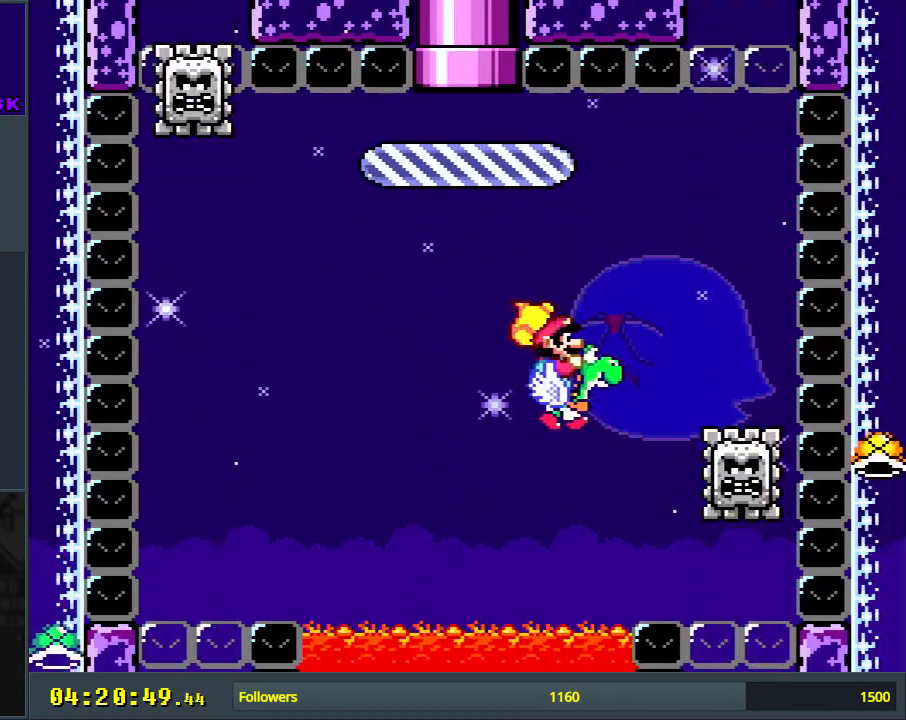
{"buttons": ["Y"], "events": [[67, "B", "down"], [167, "DPAD_LEFT", "down"], [233, "B", "up"], [317, "DPAD_LEFT", "up"]]}
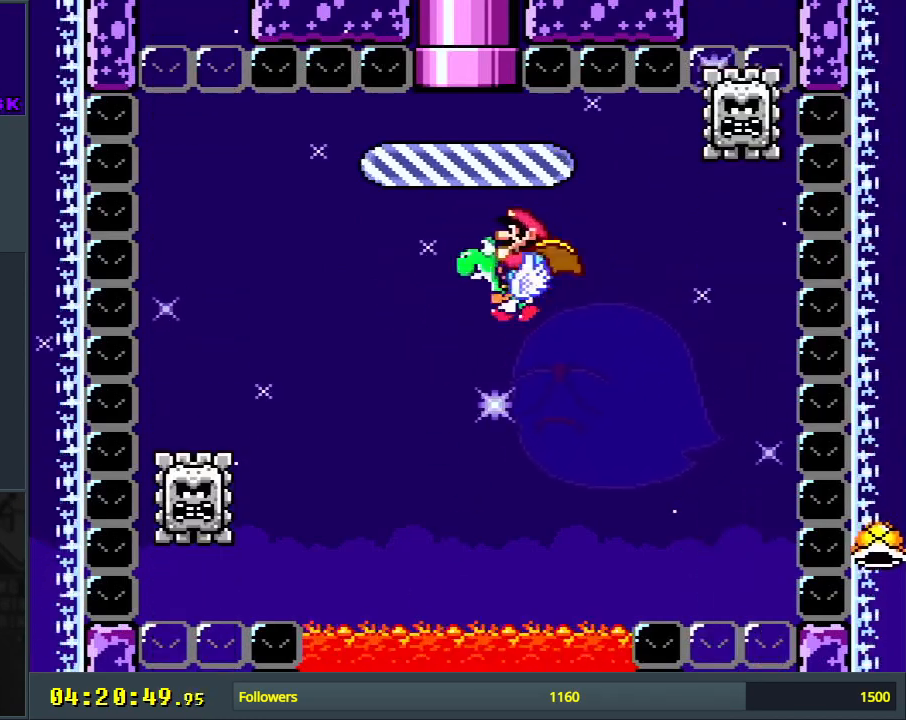
{"buttons": ["B", "Y"], "events": [[50, "DPAD_RIGHT", "down"], [117, "DPAD_RIGHT", "up"], [383, "B", "down"]]}
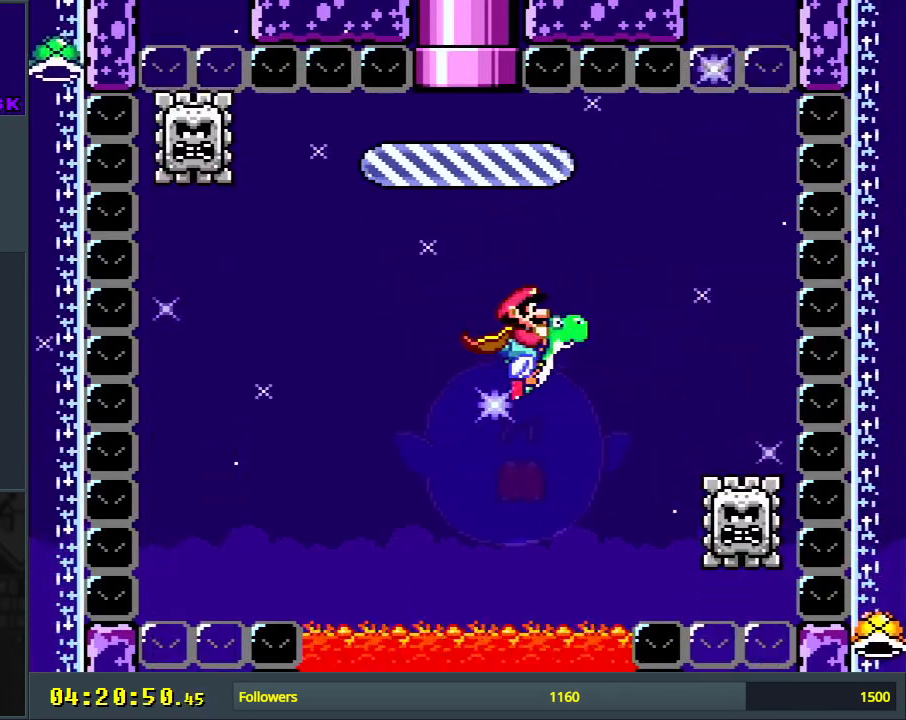
{"buttons": ["Y"], "events": [[33, "DPAD_LEFT", "down"], [83, "B", "up"], [150, "DPAD_LEFT", "up"]]}
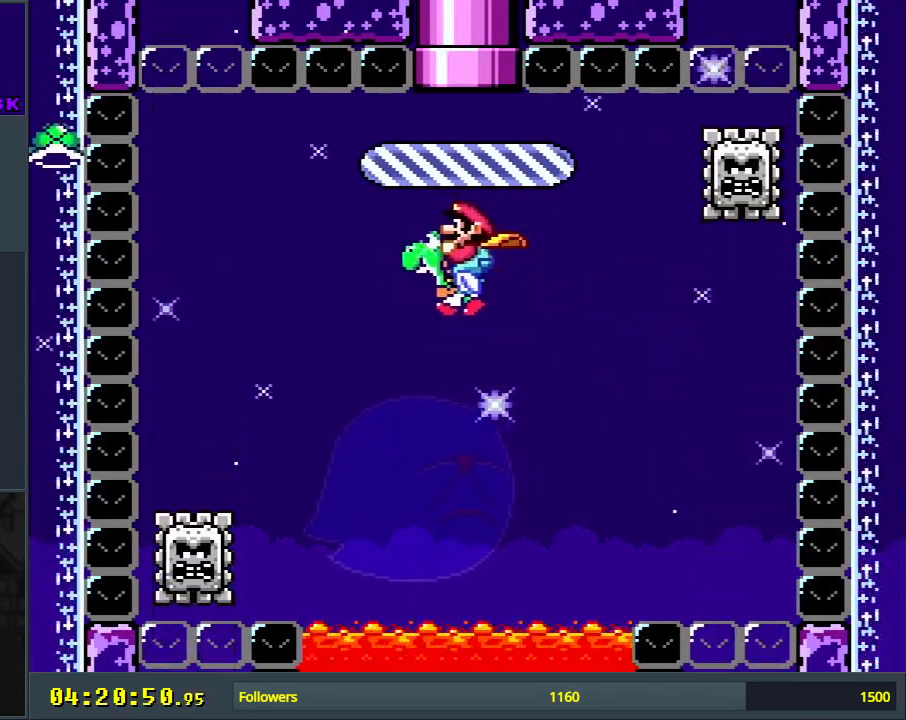
{"buttons": ["Y"], "events": [[267, "B", "down"], [433, "B", "up"]]}
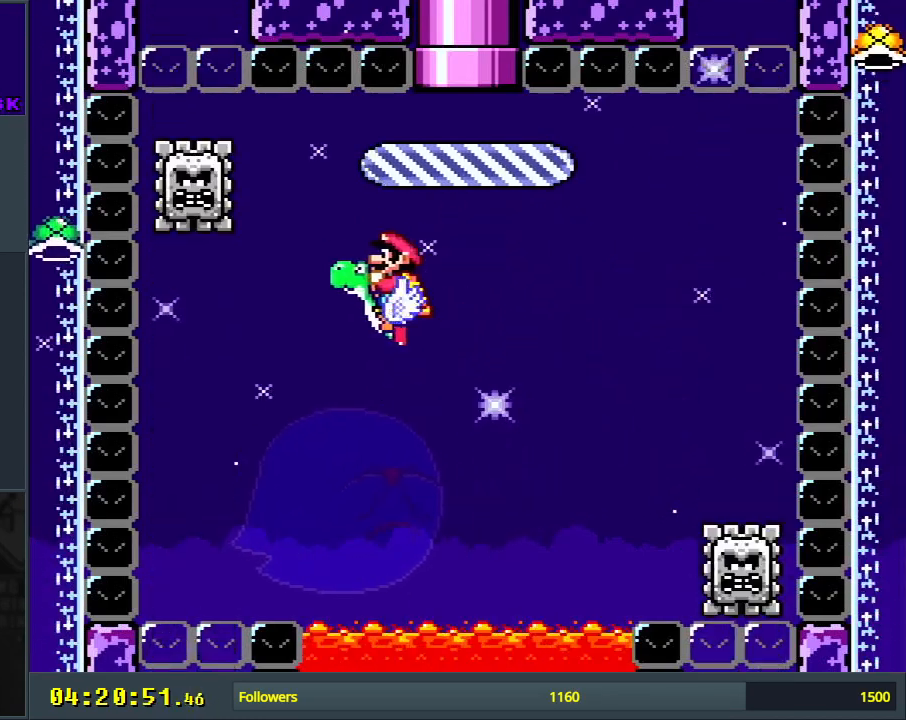
{"buttons": ["Y"], "events": [[83, "DPAD_RIGHT", "down"], [183, "DPAD_RIGHT", "up"]]}
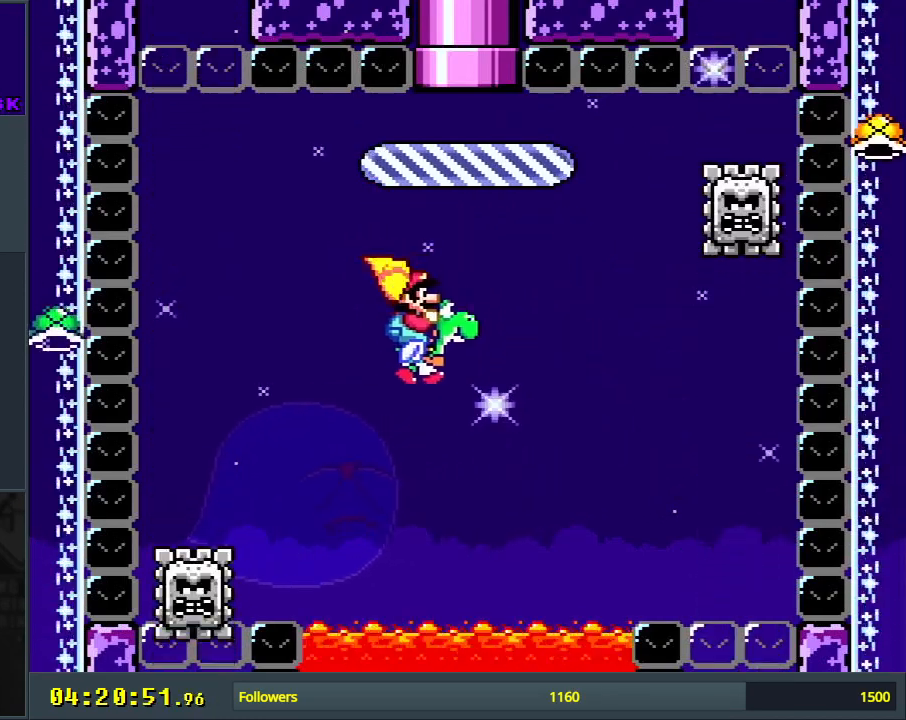
{"buttons": ["Y"], "events": [[133, "B", "down"], [300, "B", "up"]]}
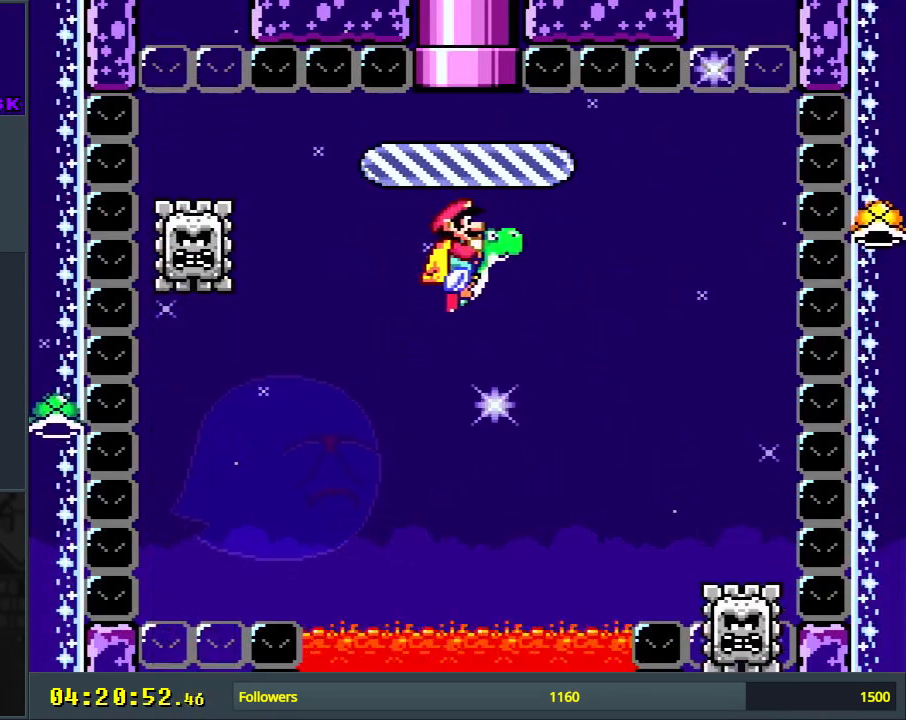
{"buttons": ["B", "Y"], "events": [[467, "B", "down"]]}
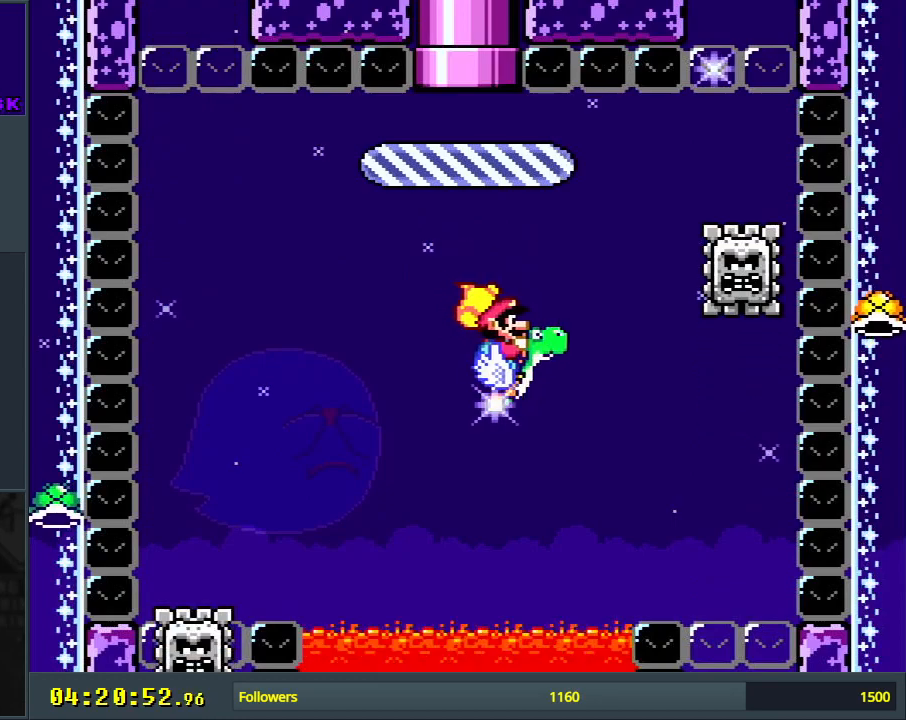
{"buttons": ["Y", "DPAD_LEFT"], "events": [[150, "B", "up"], [433, "DPAD_LEFT", "down"]]}
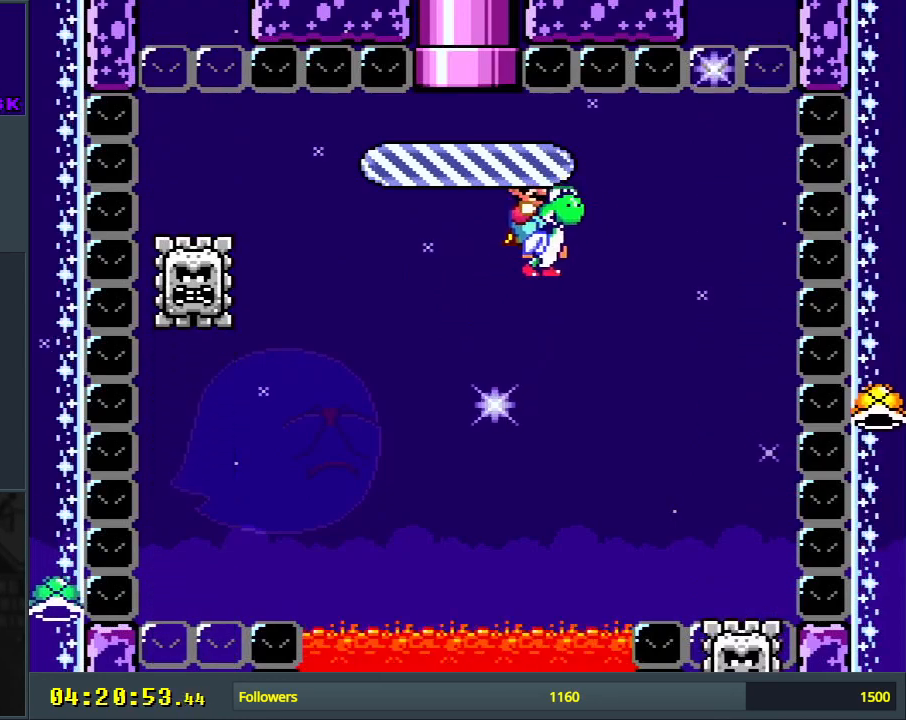
{"buttons": ["Y"], "events": [[33, "DPAD_LEFT", "up"], [333, "B", "down"], [467, "B", "up"]]}
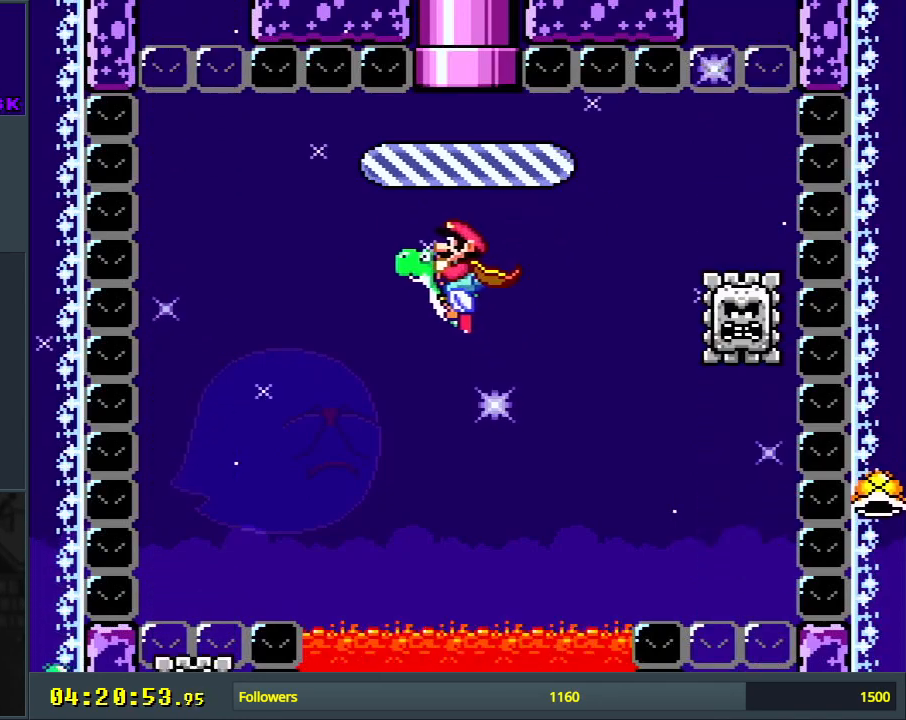
{"buttons": ["Y"], "events": []}
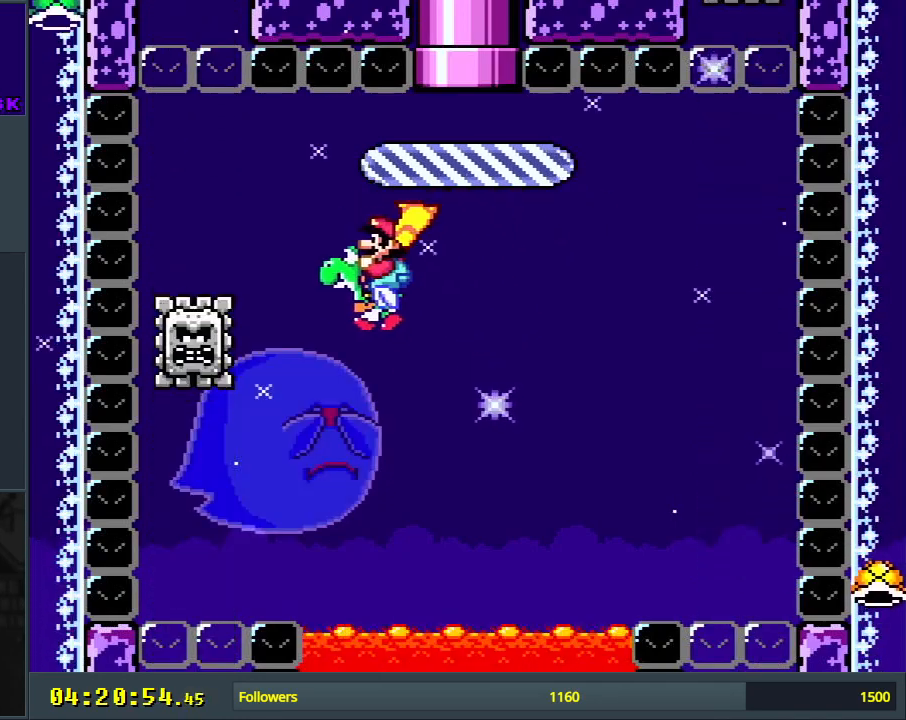
{"buttons": ["Y"], "events": [[33, "DPAD_RIGHT", "down"], [150, "B", "down"], [150, "DPAD_RIGHT", "up"], [283, "B", "up"], [417, "DPAD_LEFT", "down"], [500, "DPAD_LEFT", "up"]]}
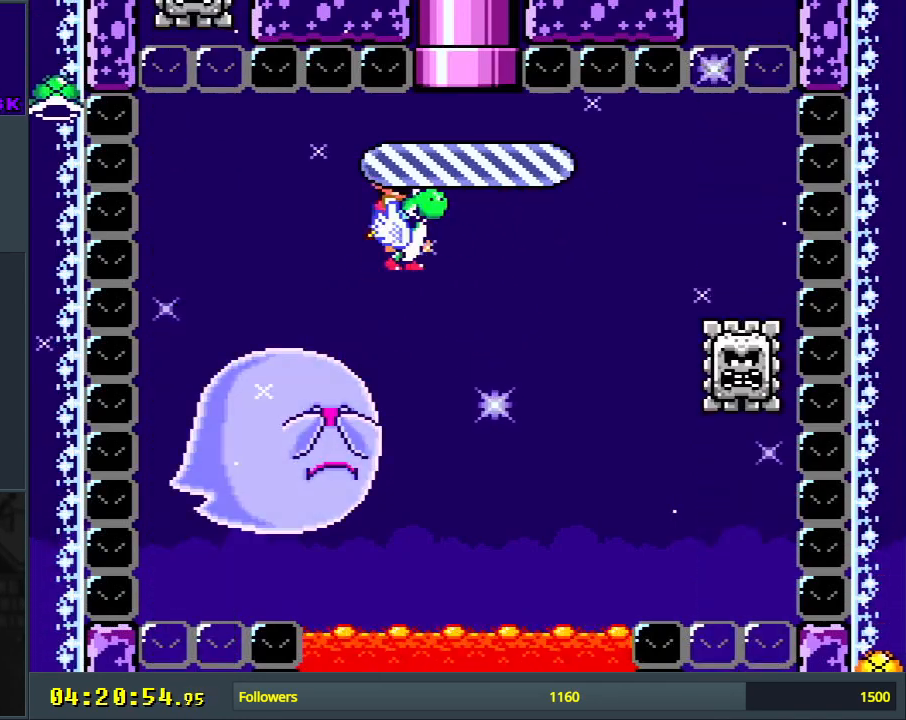
{"buttons": ["Y"], "events": [[433, "B", "down"], [483, "B", "up"]]}
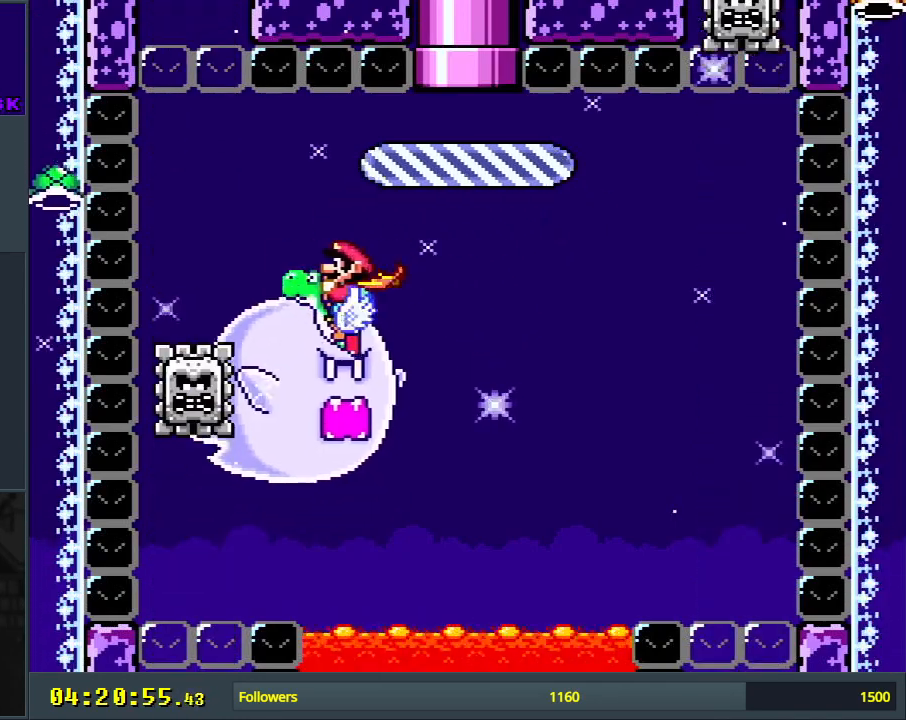
{"buttons": [], "events": [[117, "DPAD_LEFT", "down"], [283, "Y", "up"], [300, "DPAD_LEFT", "up"]]}
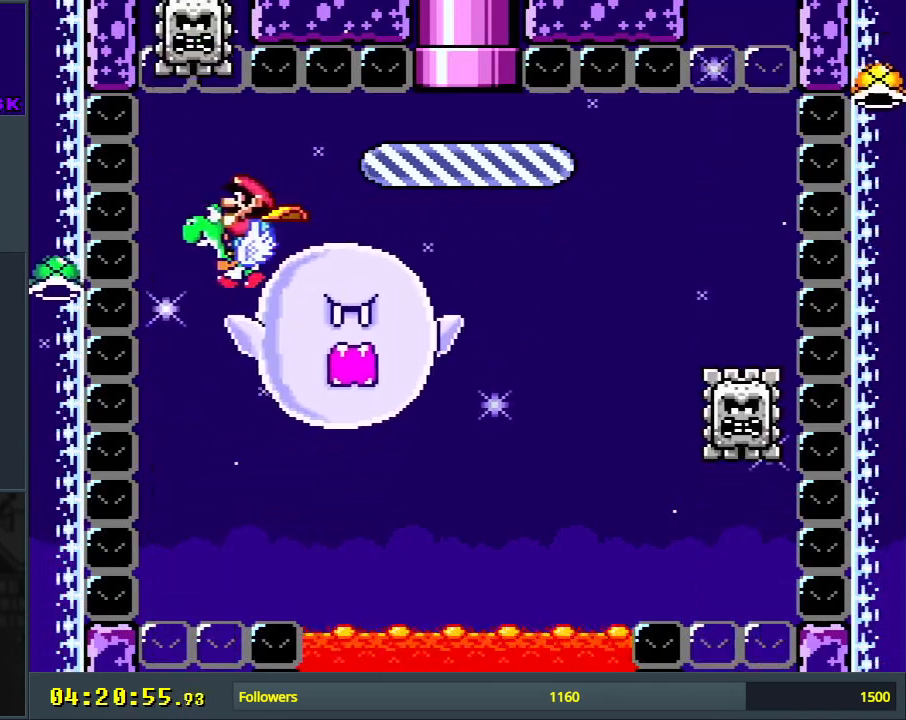
{"buttons": ["Y", "DPAD_RIGHT"], "events": [[33, "Y", "down"], [183, "DPAD_RIGHT", "down"], [267, "B", "down"], [467, "B", "up"]]}
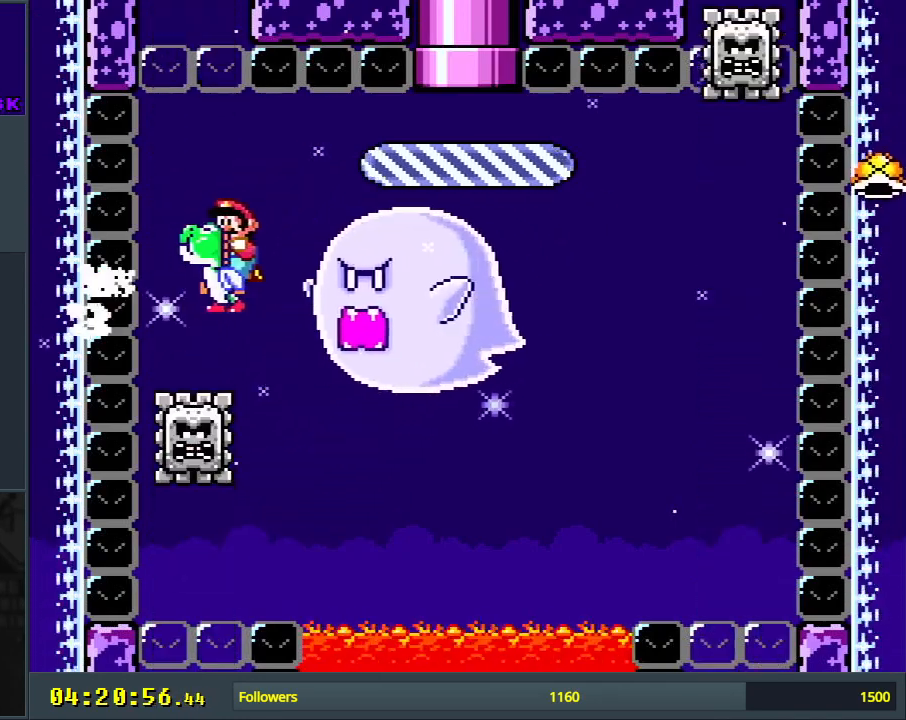
{"buttons": ["Y"], "events": [[183, "Y", "up"], [217, "DPAD_RIGHT", "up"], [450, "Y", "down"]]}
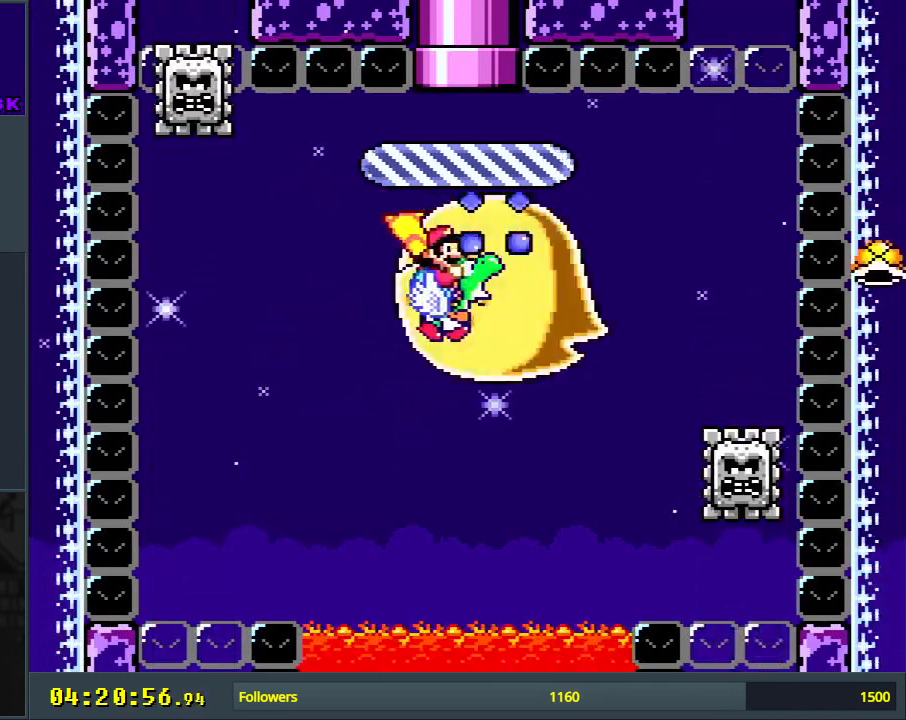
{"buttons": ["Y", "DPAD_LEFT"], "events": [[217, "B", "down"], [267, "DPAD_LEFT", "down"], [367, "B", "up"]]}
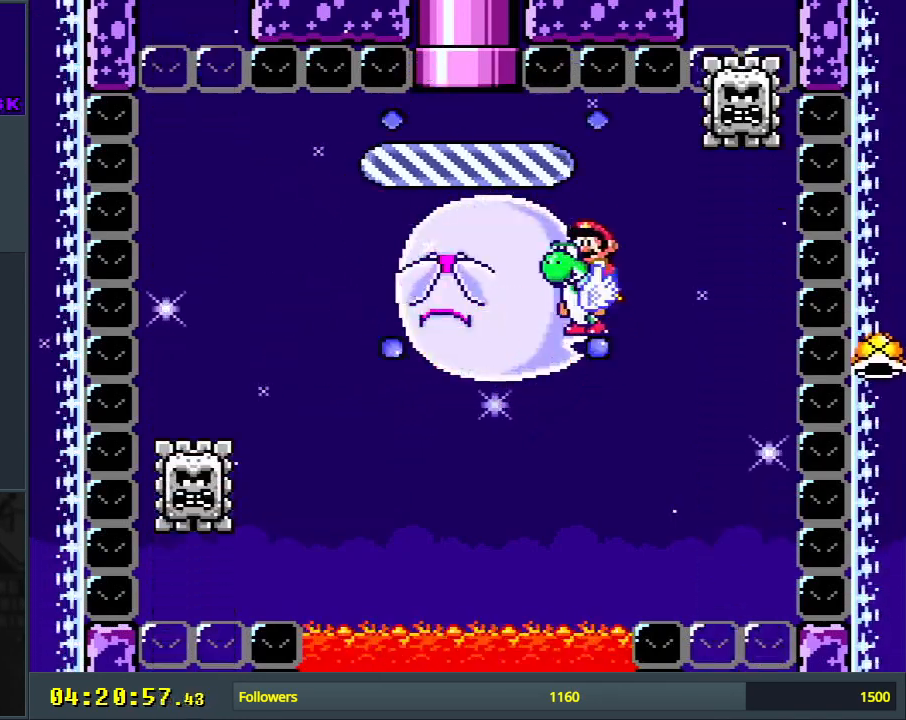
{"buttons": ["Y"], "events": [[33, "DPAD_LEFT", "up"], [333, "DPAD_RIGHT", "down"], [433, "DPAD_RIGHT", "up"]]}
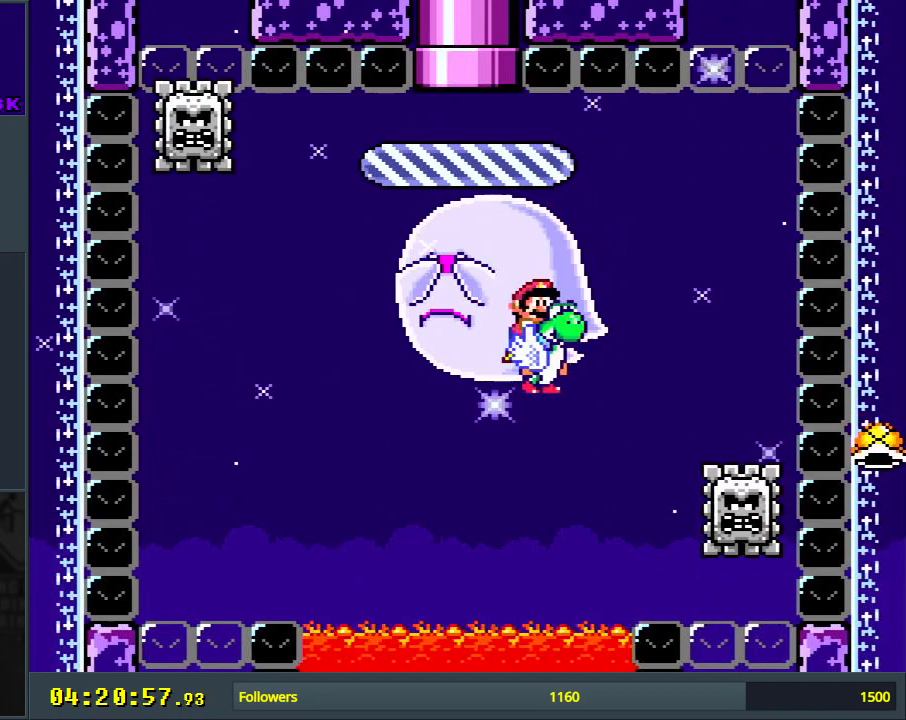
{"buttons": ["Y", "DPAD_LEFT"], "events": [[150, "B", "down"], [250, "B", "up"], [483, "DPAD_LEFT", "down"]]}
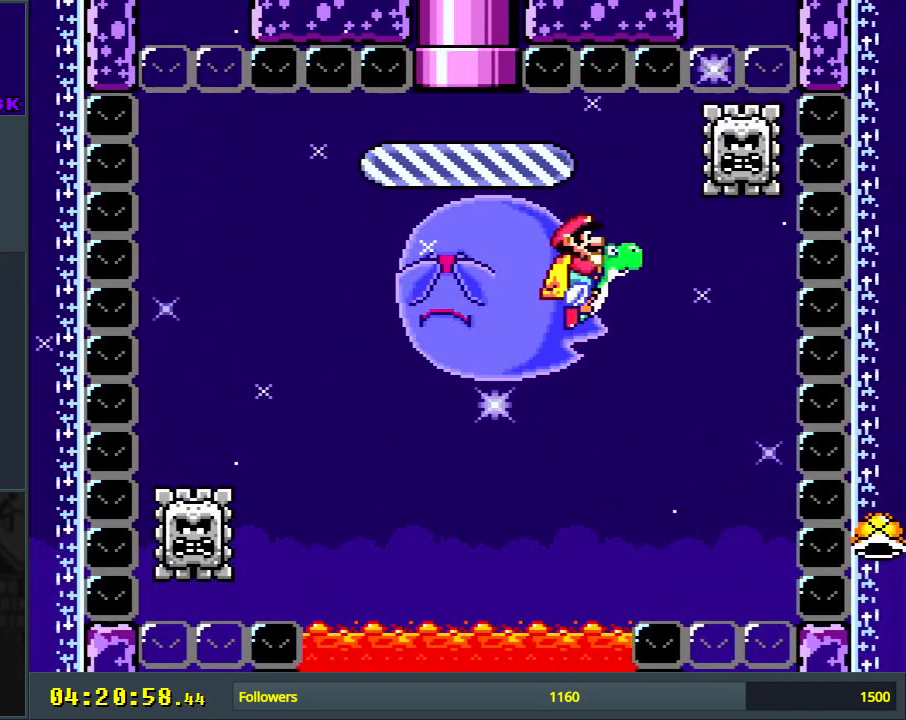
{"buttons": ["B", "Y"], "events": [[167, "DPAD_LEFT", "up"], [283, "DPAD_RIGHT", "down"], [383, "DPAD_RIGHT", "up"], [433, "B", "down"]]}
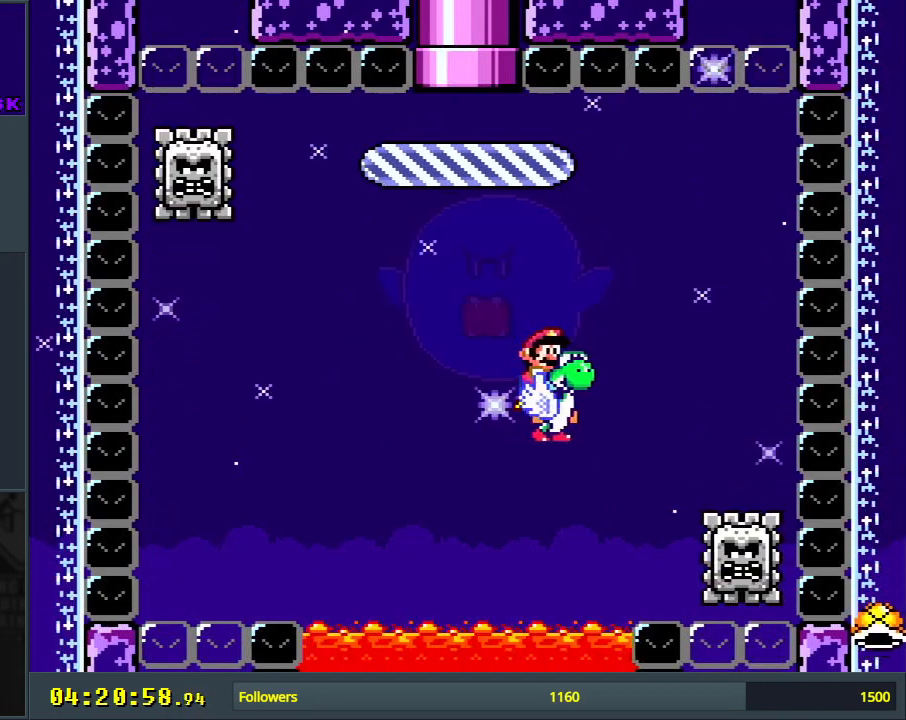
{"buttons": ["Y"], "events": [[67, "B", "up"]]}
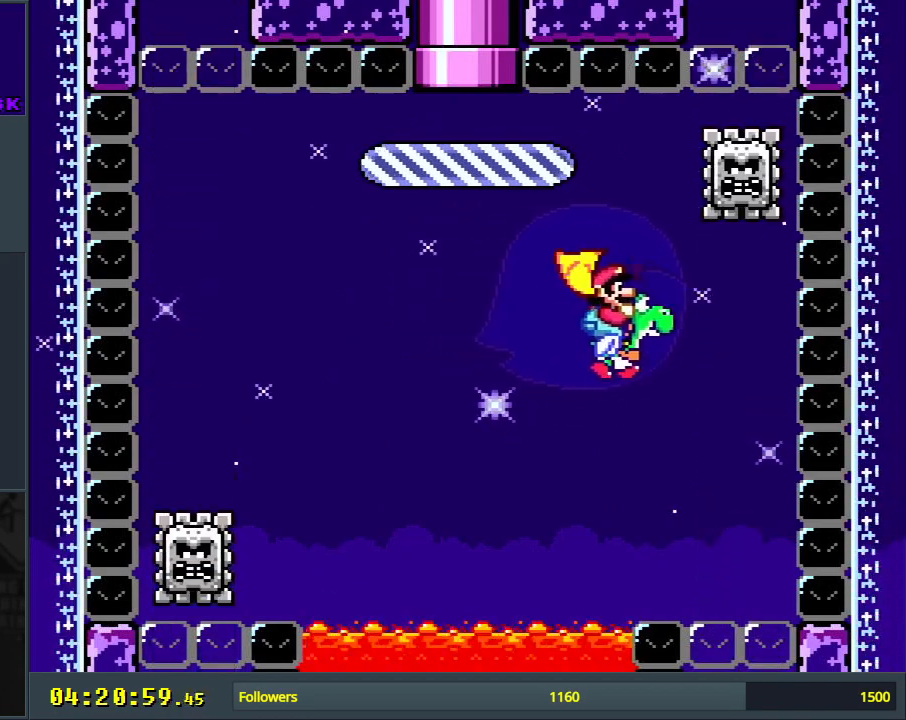
{"buttons": ["Y"], "events": [[100, "DPAD_LEFT", "down"], [200, "DPAD_LEFT", "up"], [250, "B", "down"], [483, "B", "up"]]}
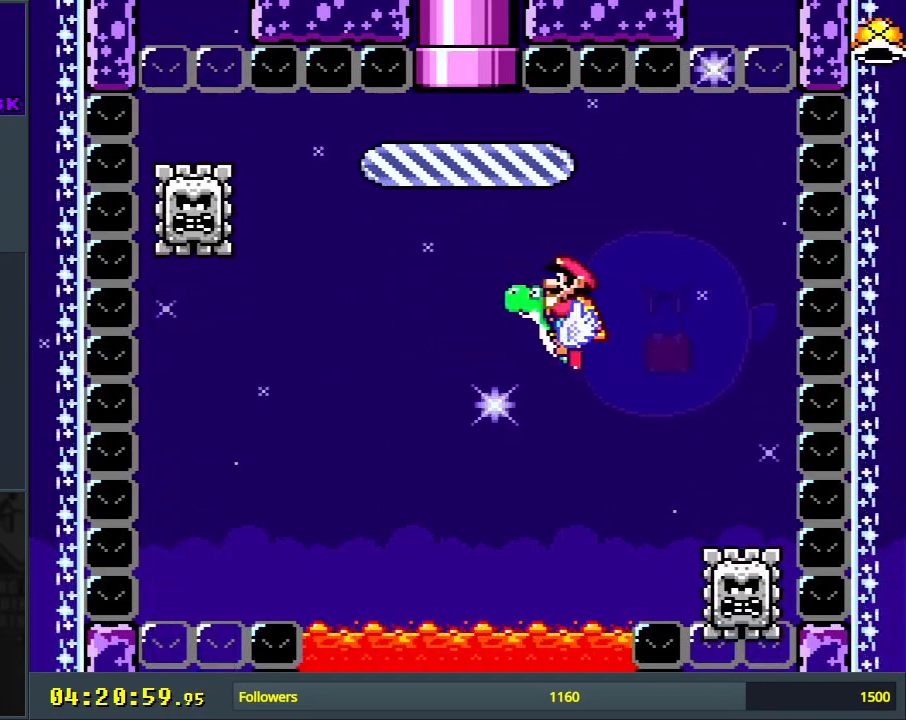
{"buttons": ["Y"], "events": [[50, "DPAD_RIGHT", "down"], [133, "DPAD_RIGHT", "up"]]}
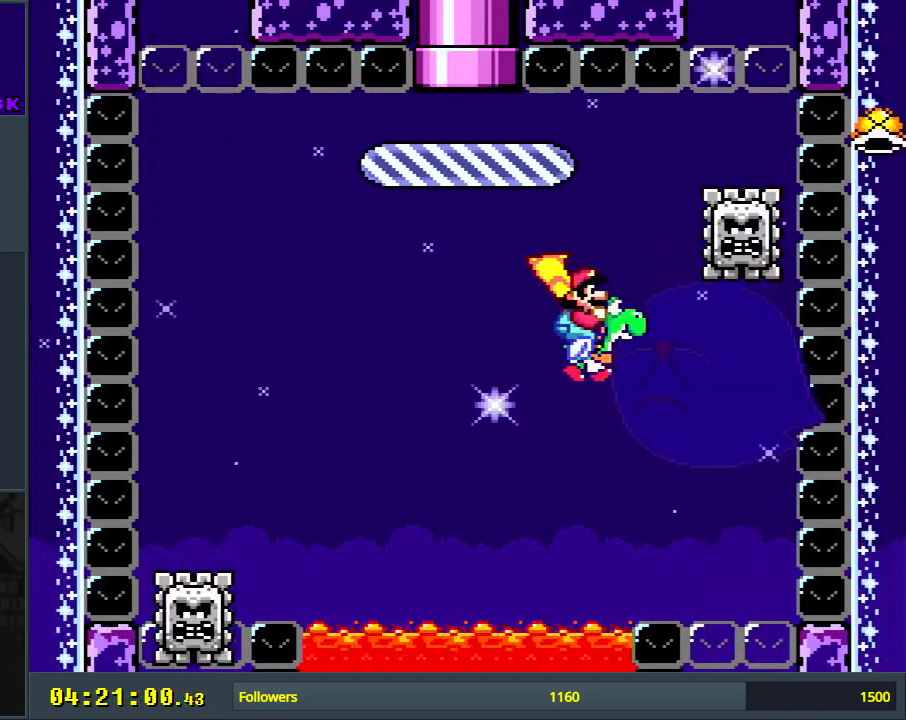
{"buttons": ["Y"], "events": [[83, "B", "down"], [267, "B", "up"]]}
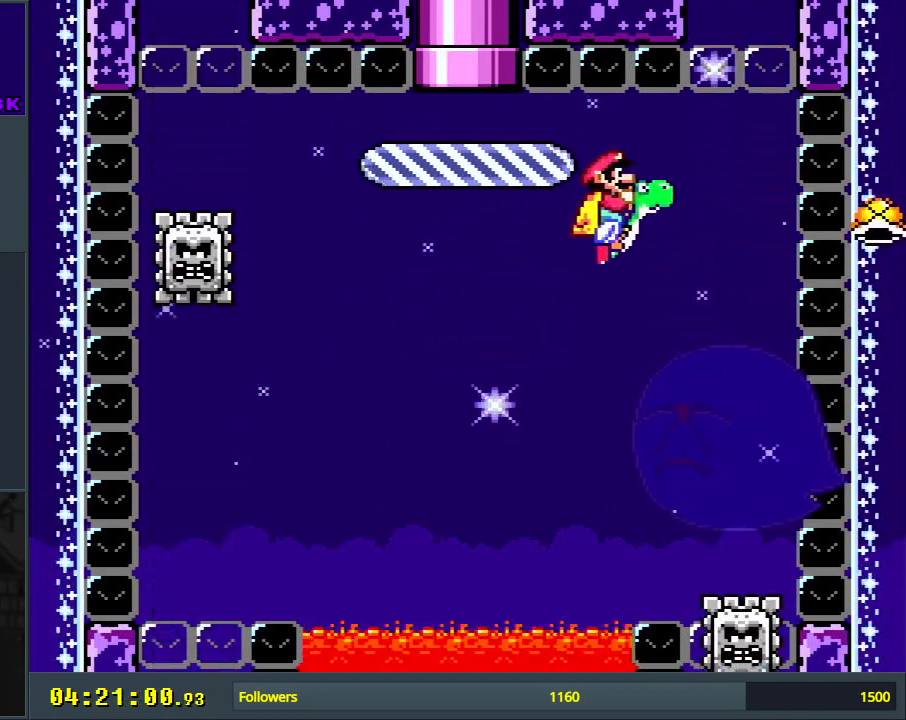
{"buttons": ["DPAD_RIGHT"], "events": [[300, "DPAD_RIGHT", "down"], [317, "Y", "up"]]}
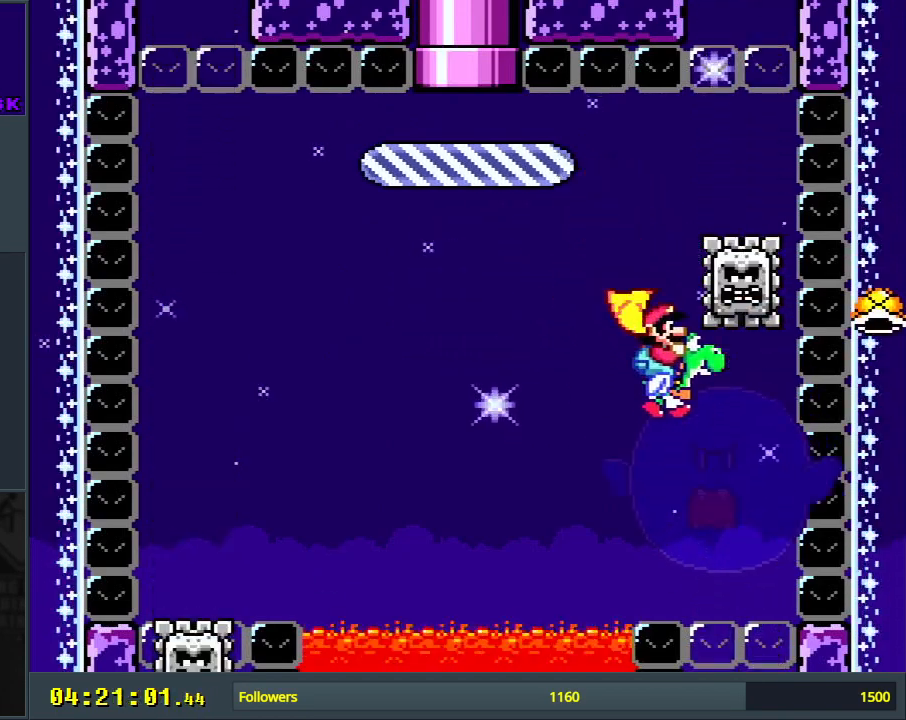
{"buttons": ["Y", "DPAD_LEFT"], "events": [[83, "B", "down"], [83, "DPAD_RIGHT", "up"], [83, "Y", "down"], [233, "DPAD_LEFT", "down"], [383, "B", "up"]]}
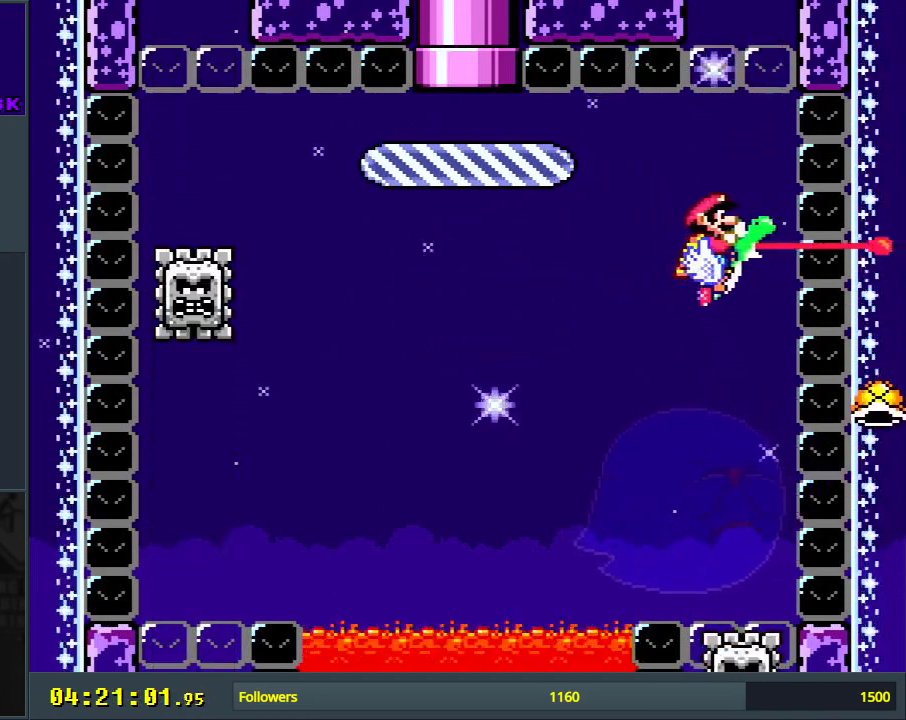
{"buttons": ["DPAD_RIGHT"], "events": [[100, "DPAD_LEFT", "up"], [400, "Y", "up"], [433, "DPAD_RIGHT", "down"]]}
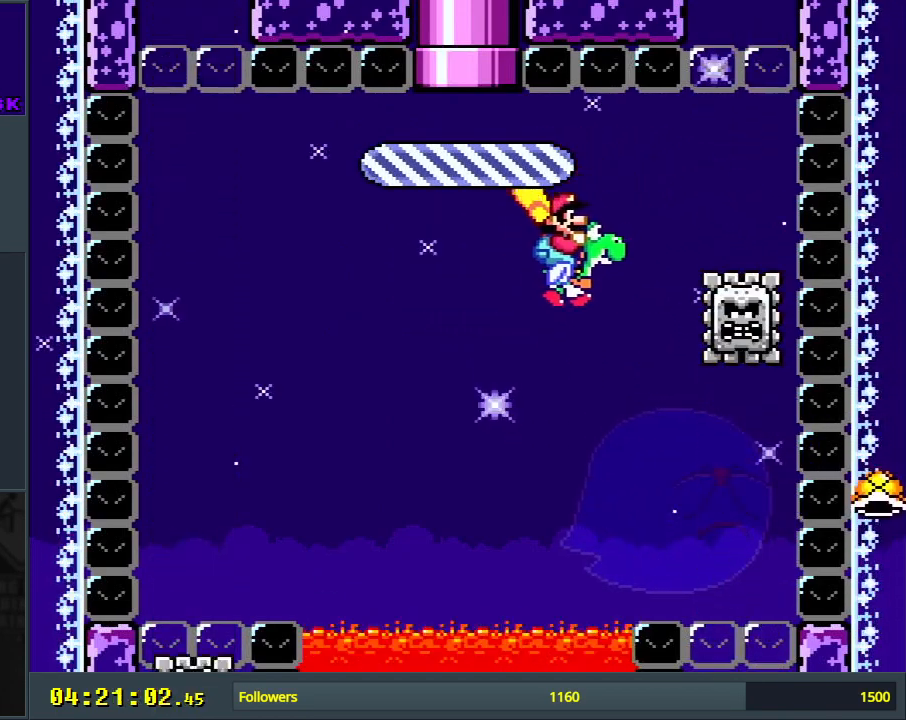
{"buttons": ["B", "Y", "DPAD_LEFT"], "events": [[317, "Y", "down"], [333, "DPAD_RIGHT", "up"], [367, "B", "down"], [433, "DPAD_LEFT", "down"]]}